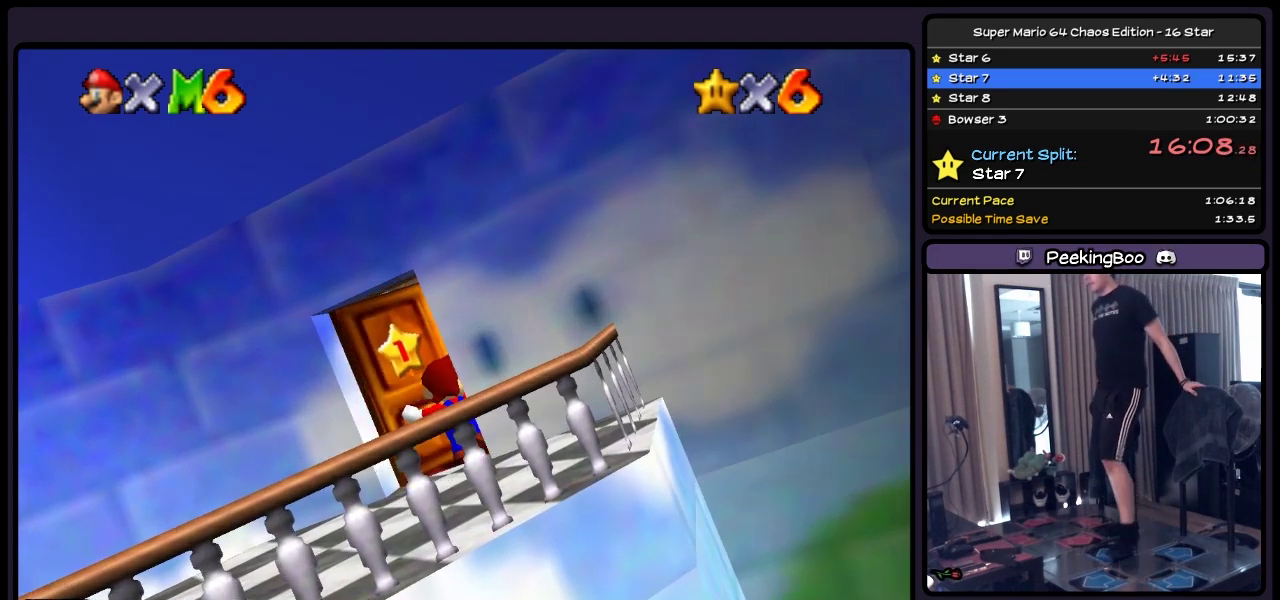
Gameplay with a controller (Nintendo layout); each line is a JSON object with the inputs held at the frame after it. "events" lists button and stick changes between this image and that frame as [ms after this image, input, new state], when the widget could be followed in between. Not read: L3 R3.
{"buttons": ["DPAD_UP"], "events": [[300, "DPAD_UP", "down"]]}
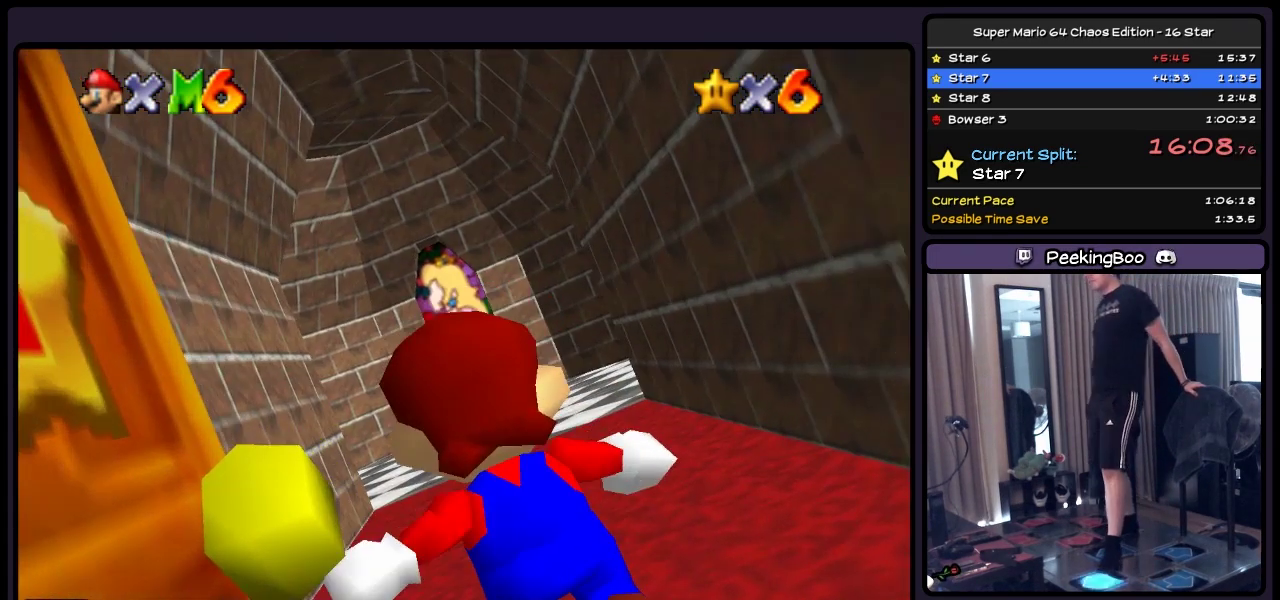
{"buttons": ["DPAD_UP"], "events": []}
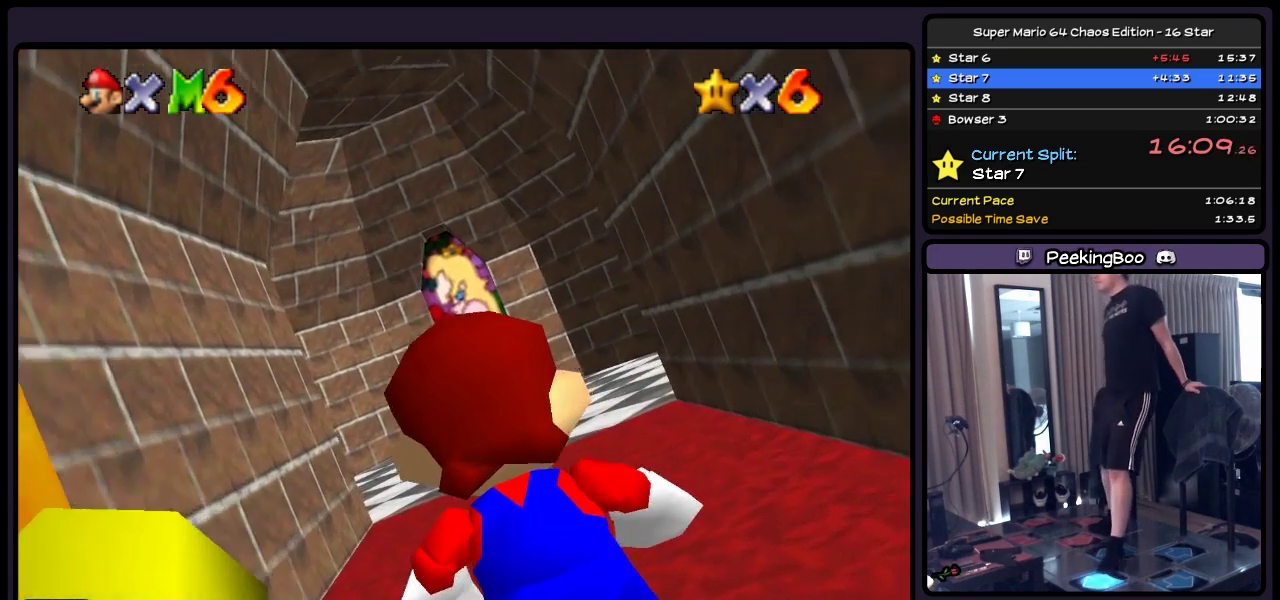
{"buttons": ["DPAD_UP"], "events": []}
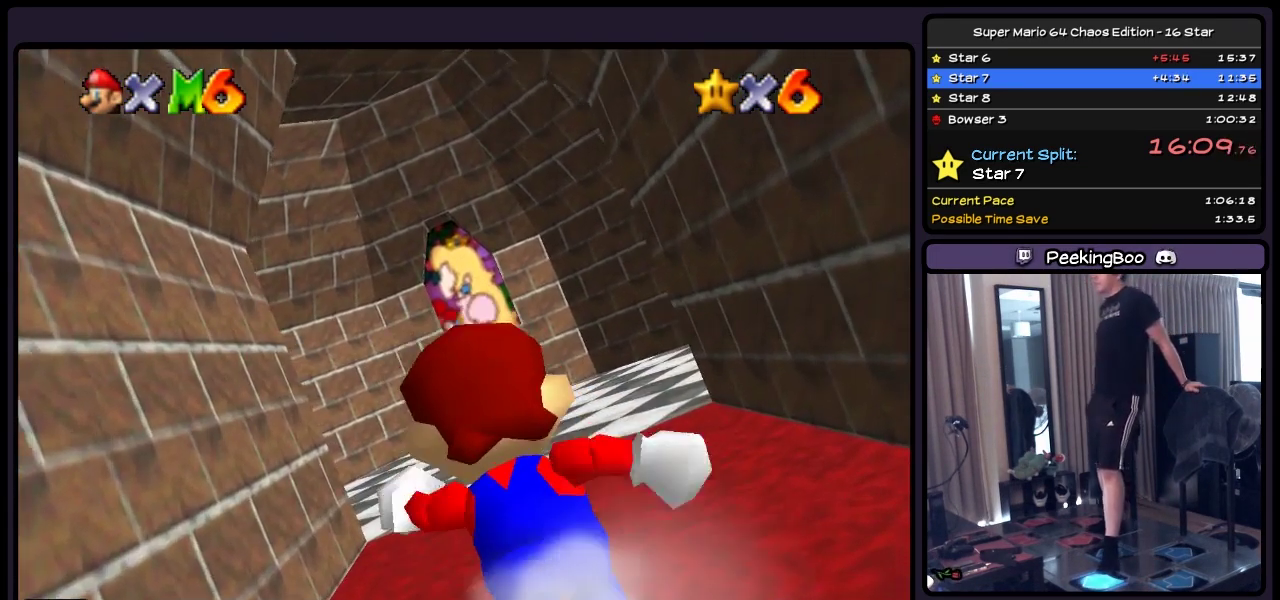
{"buttons": ["DPAD_UP"], "events": []}
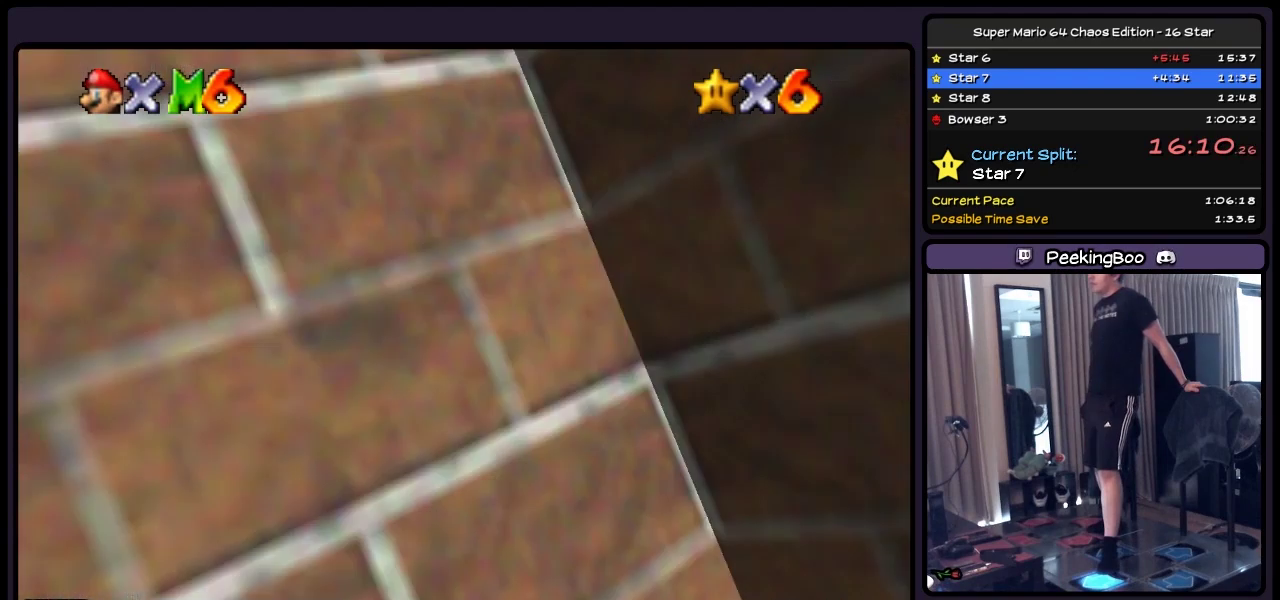
{"buttons": ["DPAD_UP"], "events": []}
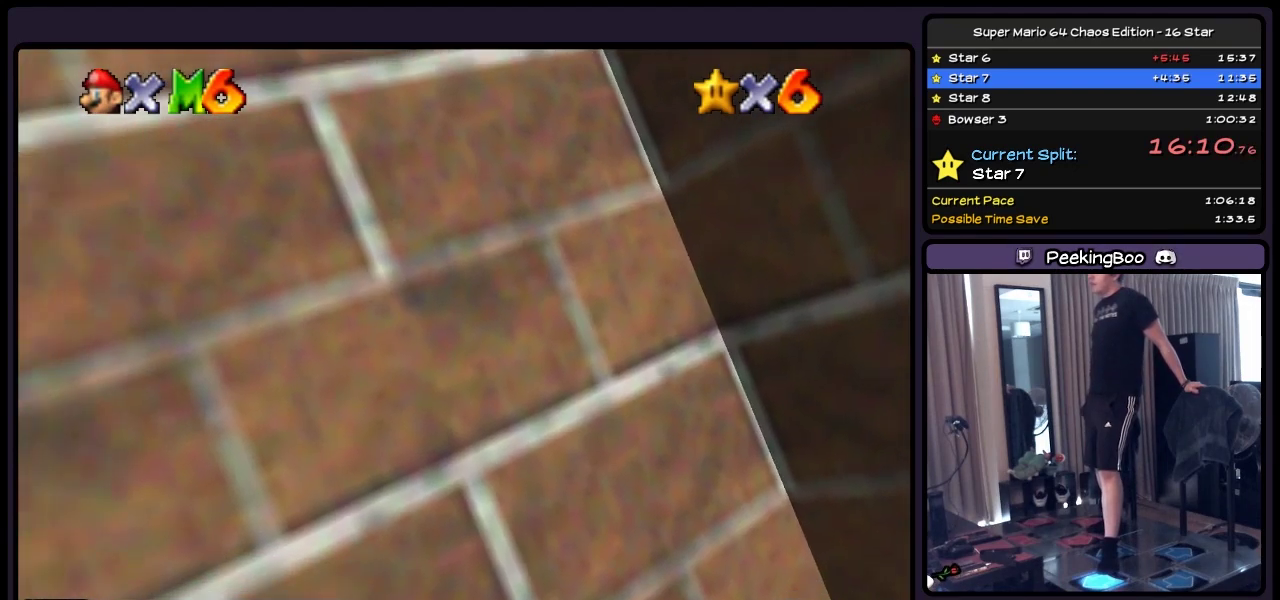
{"buttons": ["A", "DPAD_RIGHT"], "events": [[83, "DPAD_RIGHT", "down"], [300, "DPAD_UP", "up"], [467, "A", "down"]]}
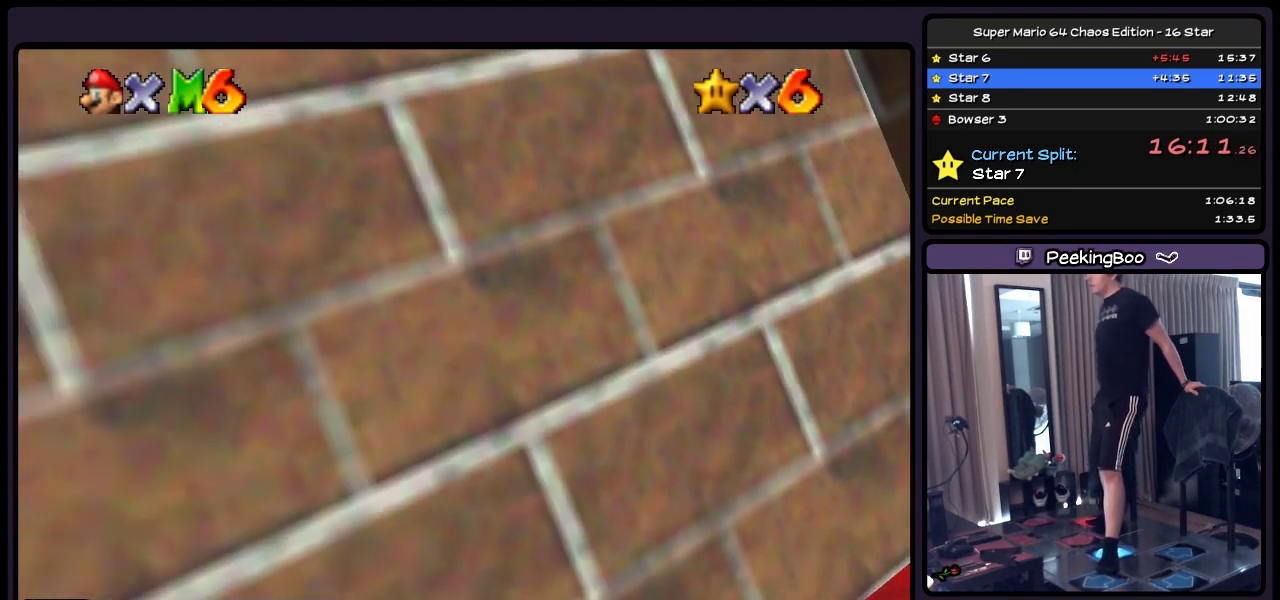
{"buttons": ["DPAD_RIGHT"], "events": [[167, "A", "up"]]}
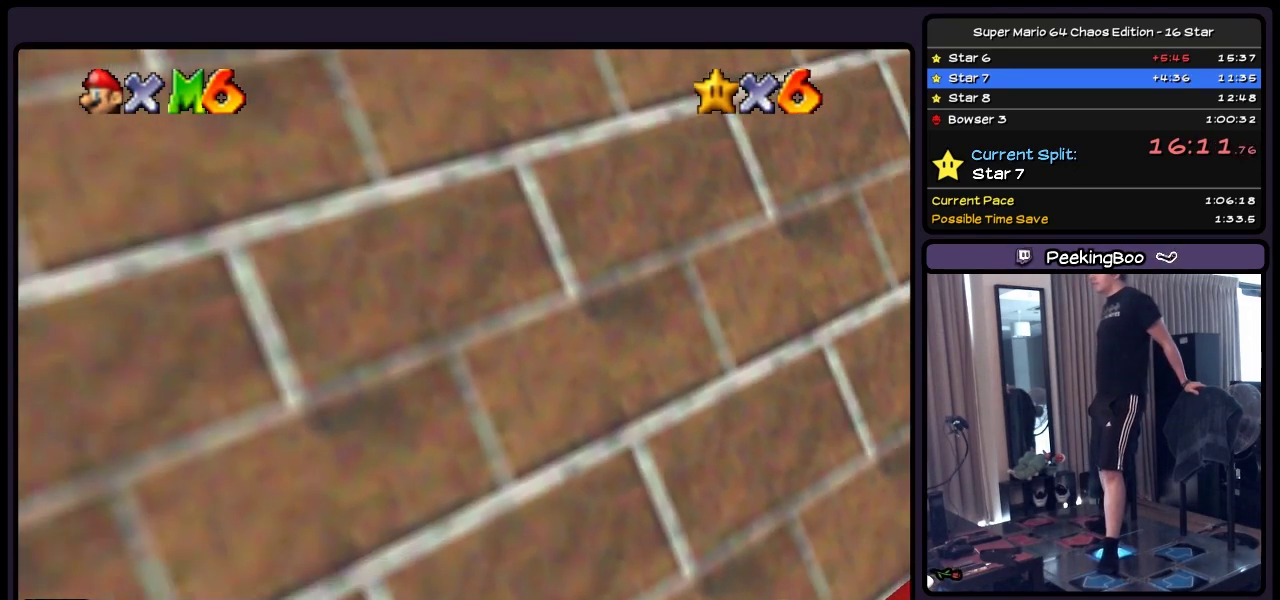
{"buttons": [], "events": [[300, "DPAD_RIGHT", "up"]]}
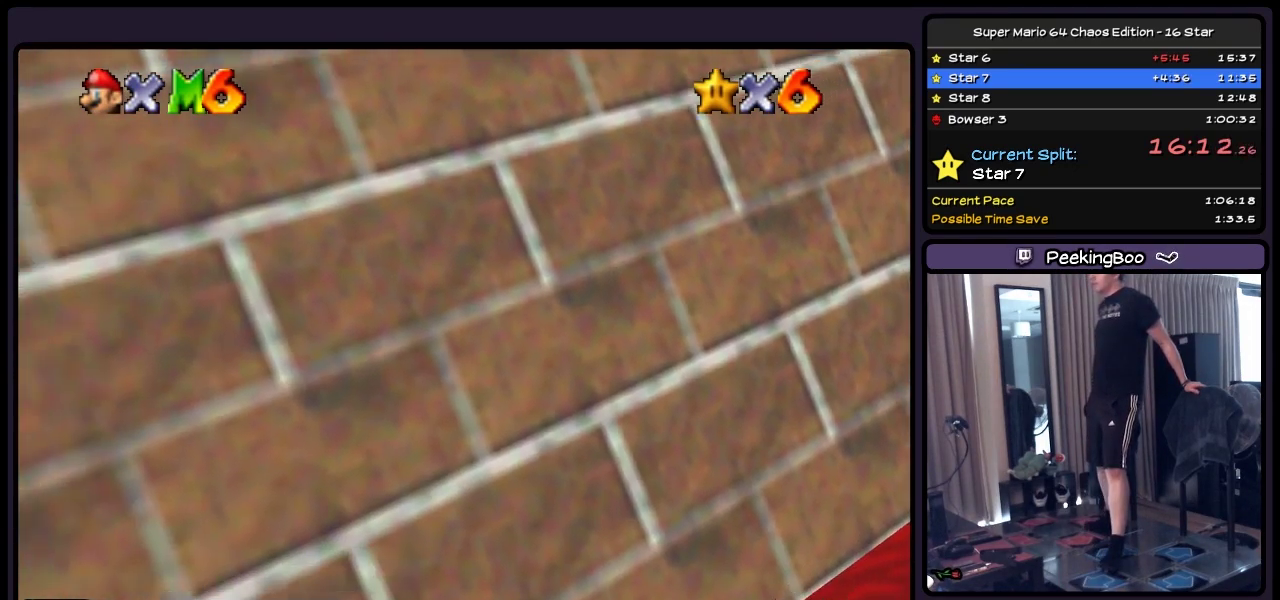
{"buttons": [], "events": []}
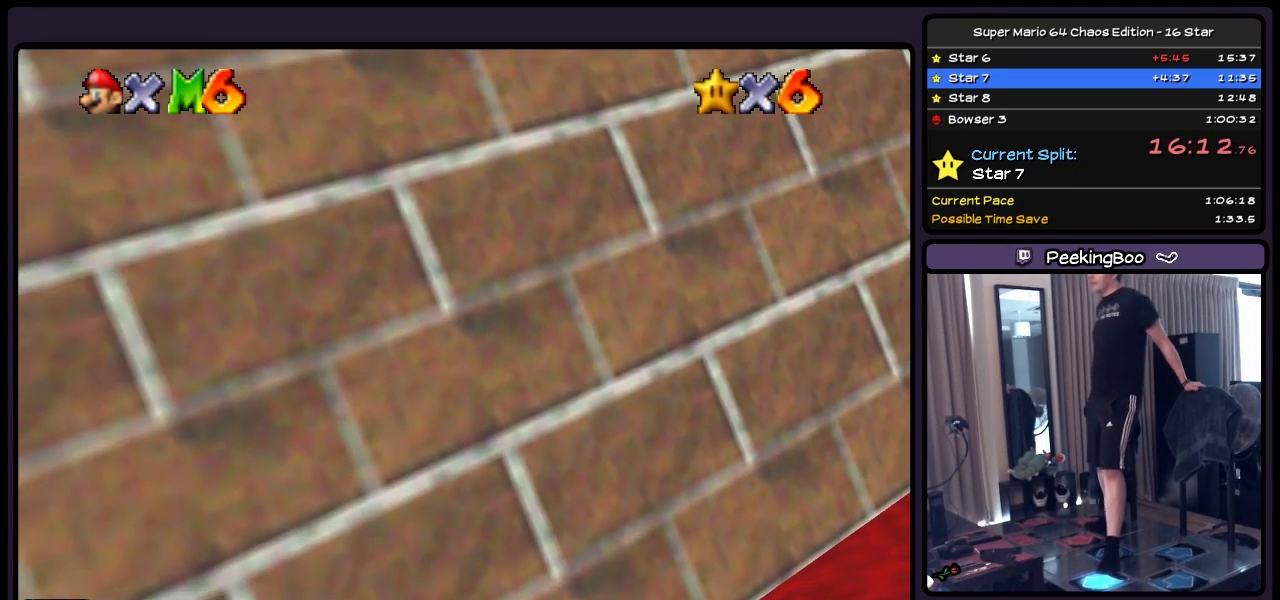
{"buttons": ["A", "DPAD_UP", "DPAD_RIGHT"], "events": [[50, "DPAD_UP", "down"], [300, "DPAD_RIGHT", "down"], [500, "A", "down"]]}
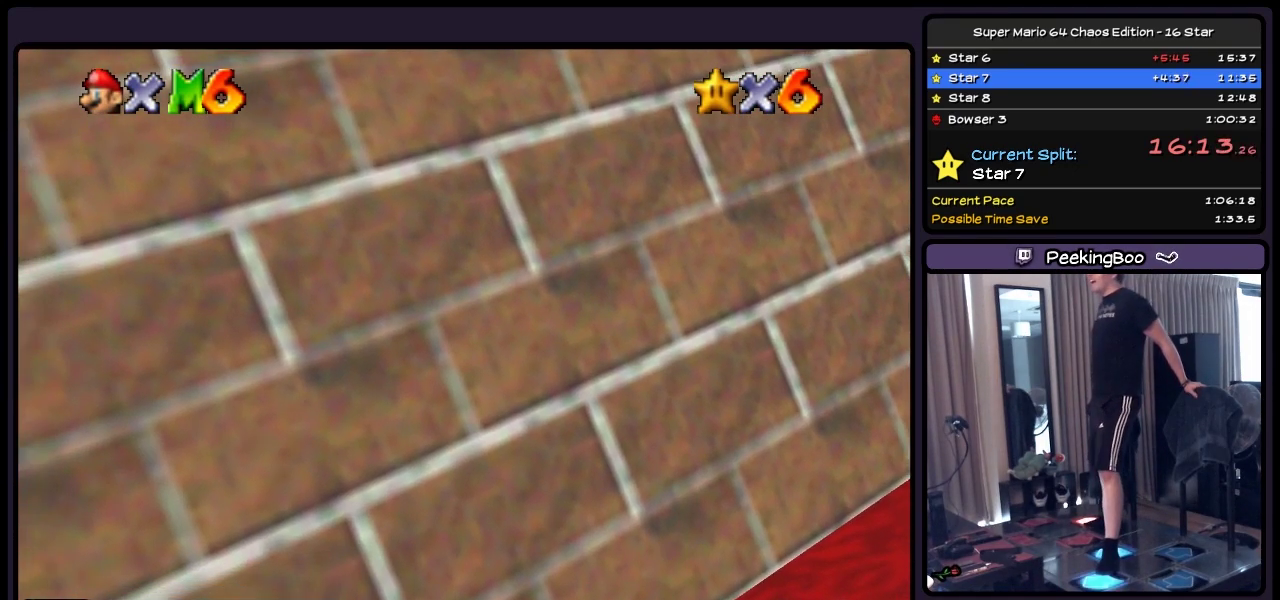
{"buttons": ["DPAD_UP", "DPAD_RIGHT"], "events": [[300, "A", "up"]]}
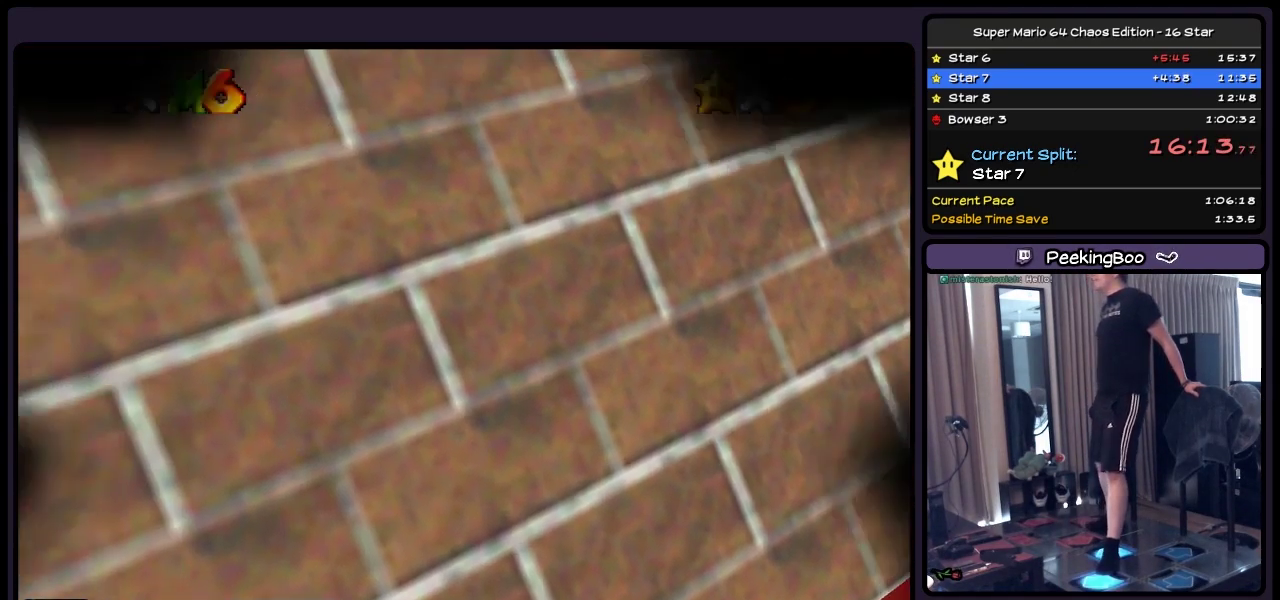
{"buttons": [], "events": [[167, "DPAD_RIGHT", "up"], [383, "DPAD_UP", "up"]]}
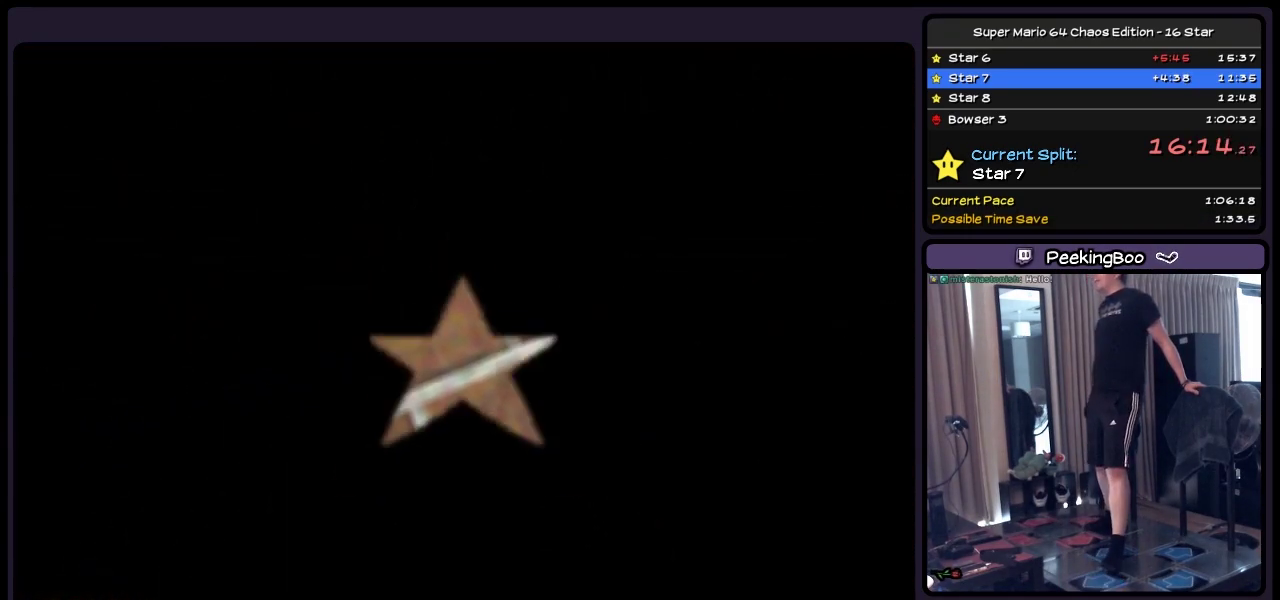
{"buttons": [], "events": []}
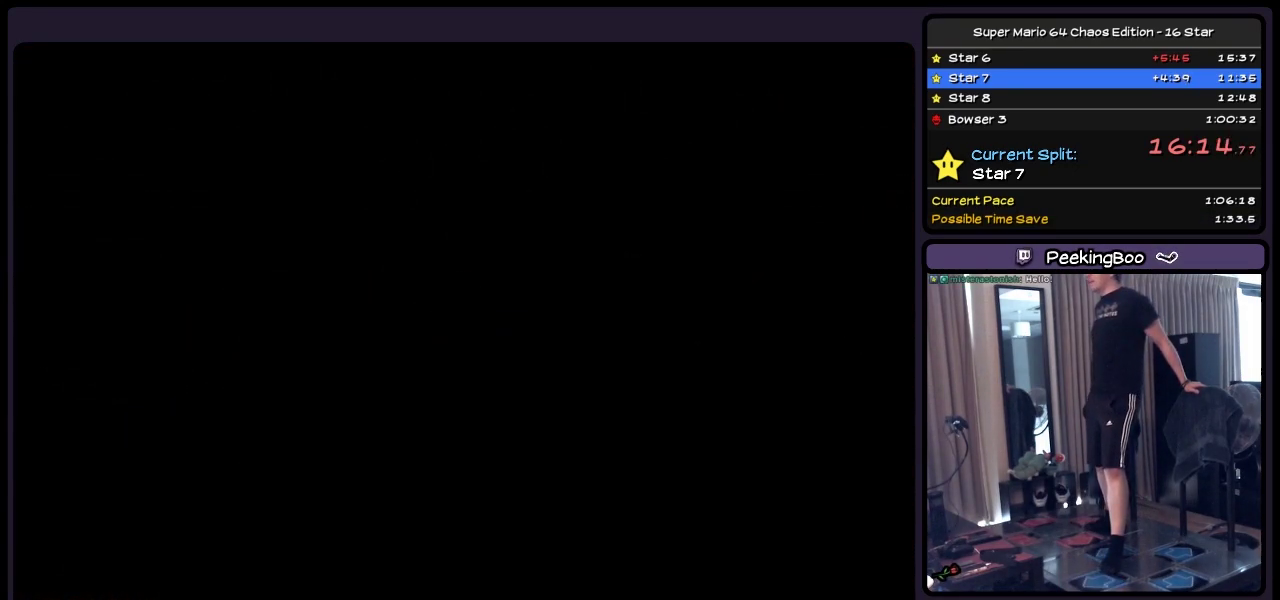
{"buttons": ["DPAD_UP"], "events": [[133, "DPAD_UP", "down"]]}
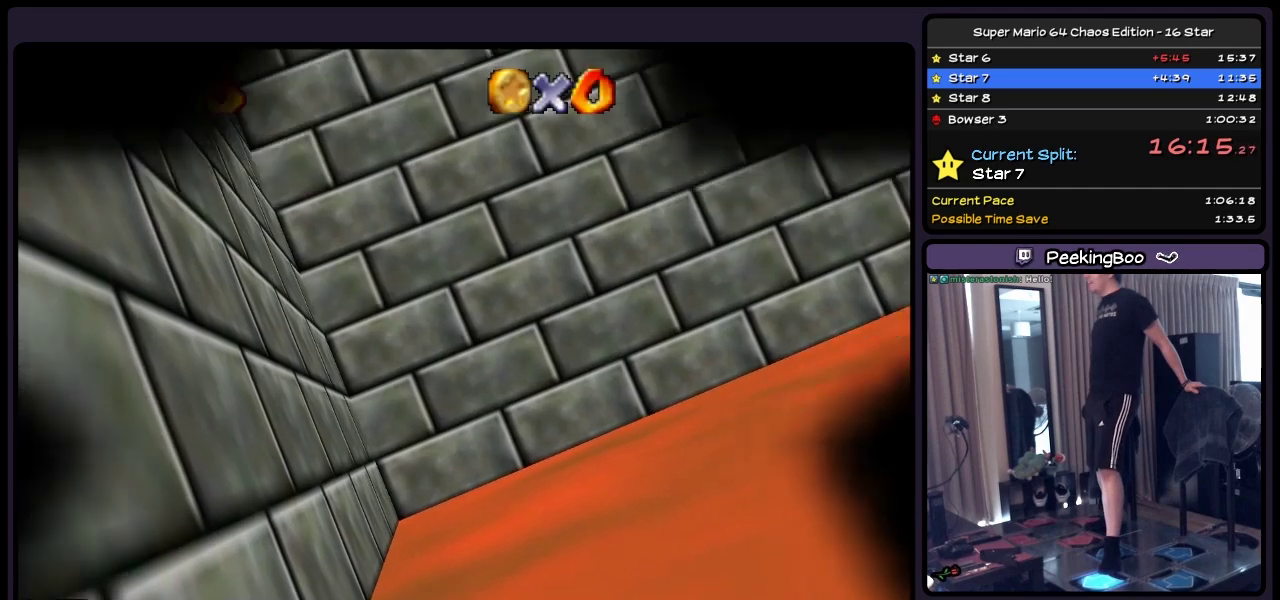
{"buttons": ["DPAD_UP"], "events": []}
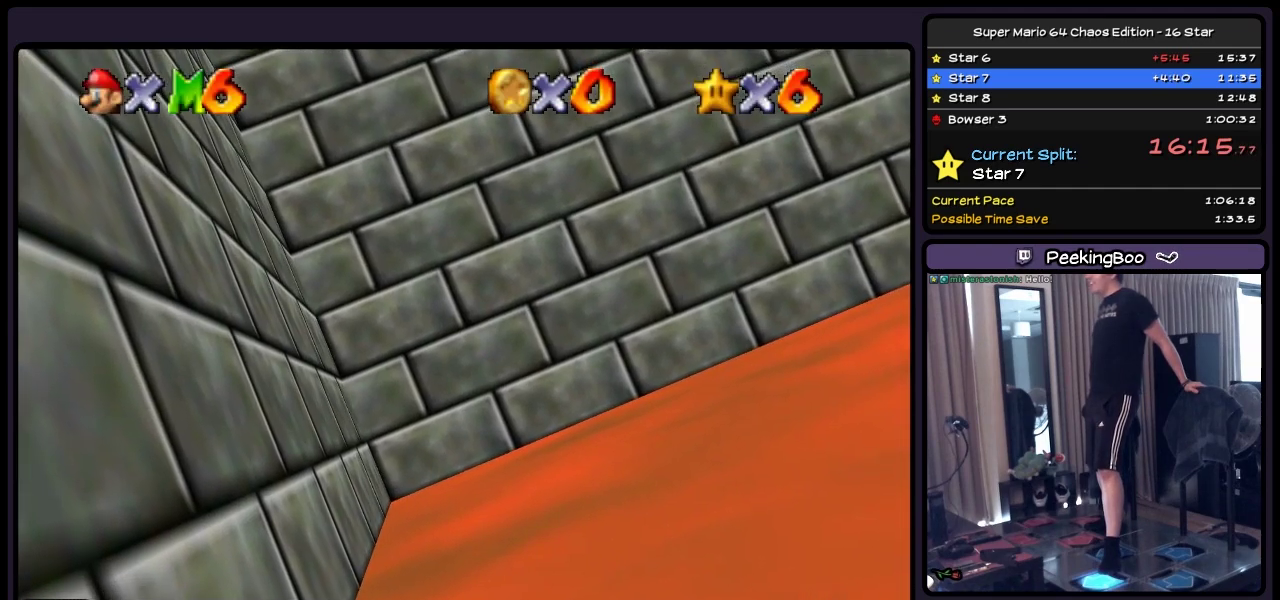
{"buttons": ["DPAD_UP"], "events": []}
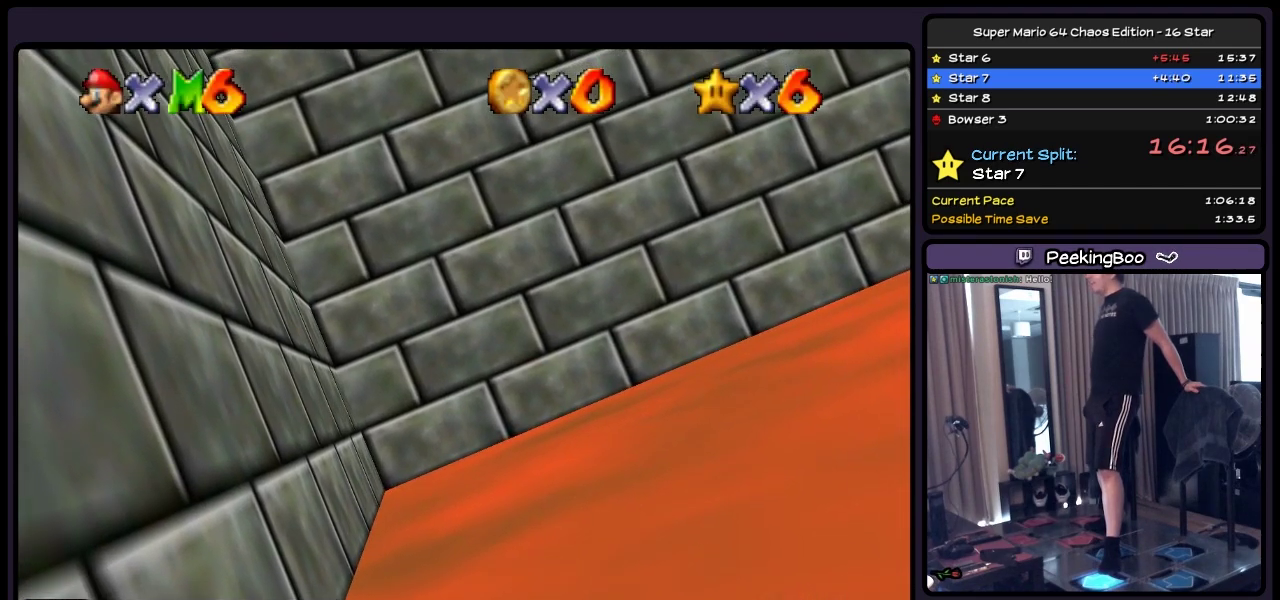
{"buttons": ["DPAD_UP"], "events": []}
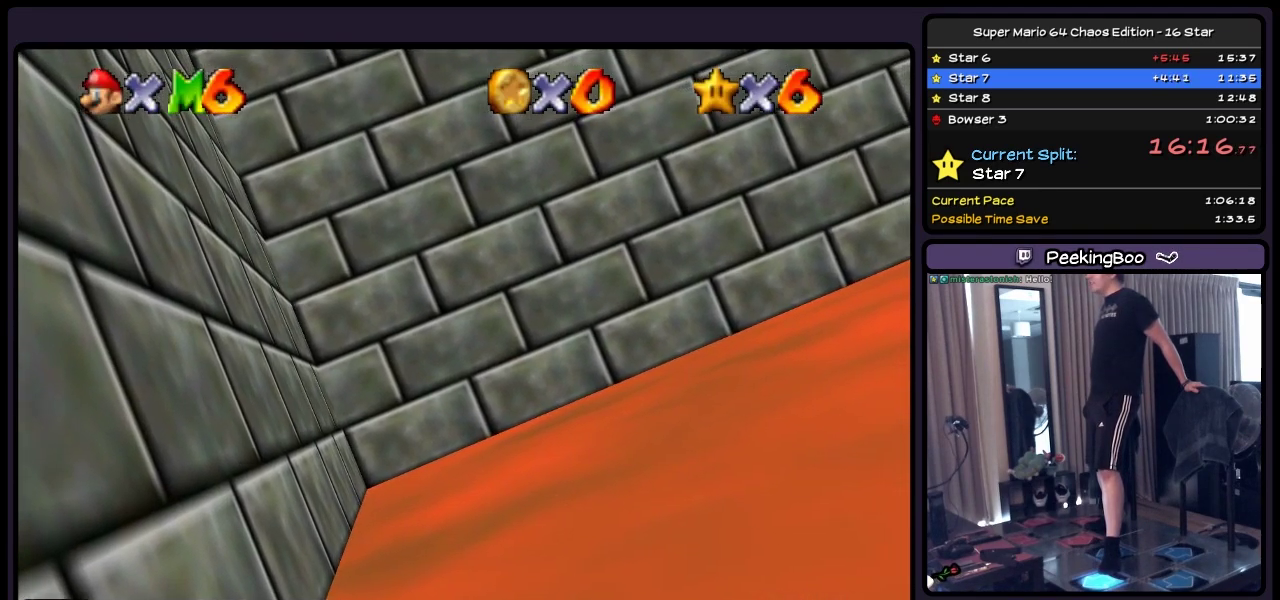
{"buttons": ["DPAD_UP"], "events": []}
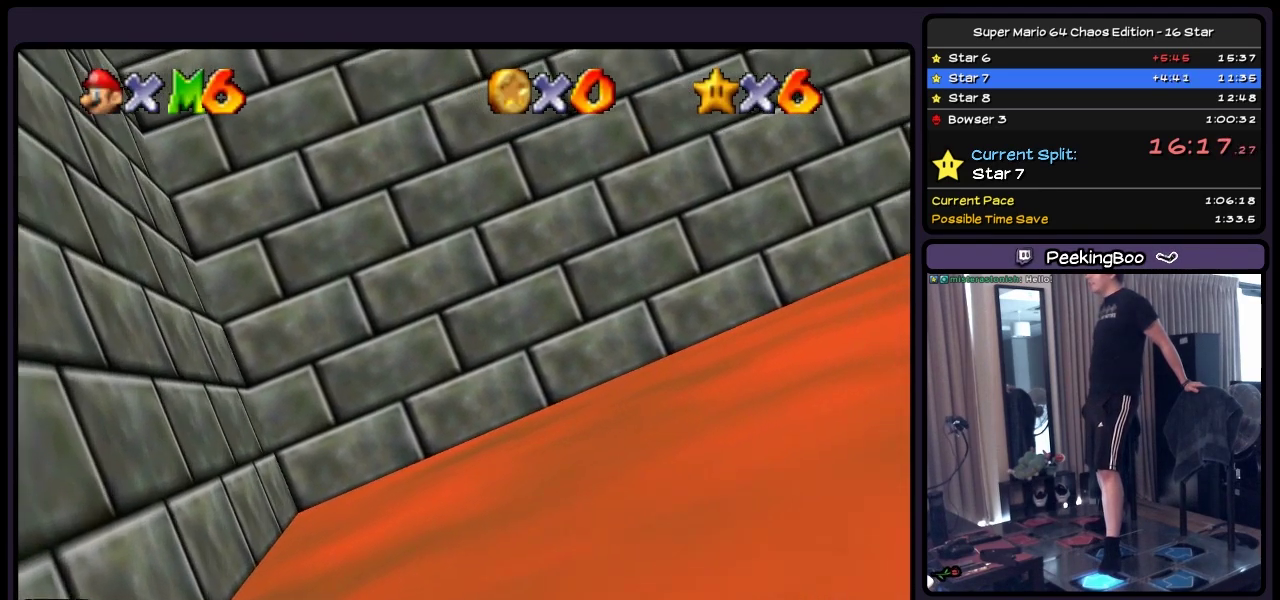
{"buttons": ["DPAD_UP"], "events": []}
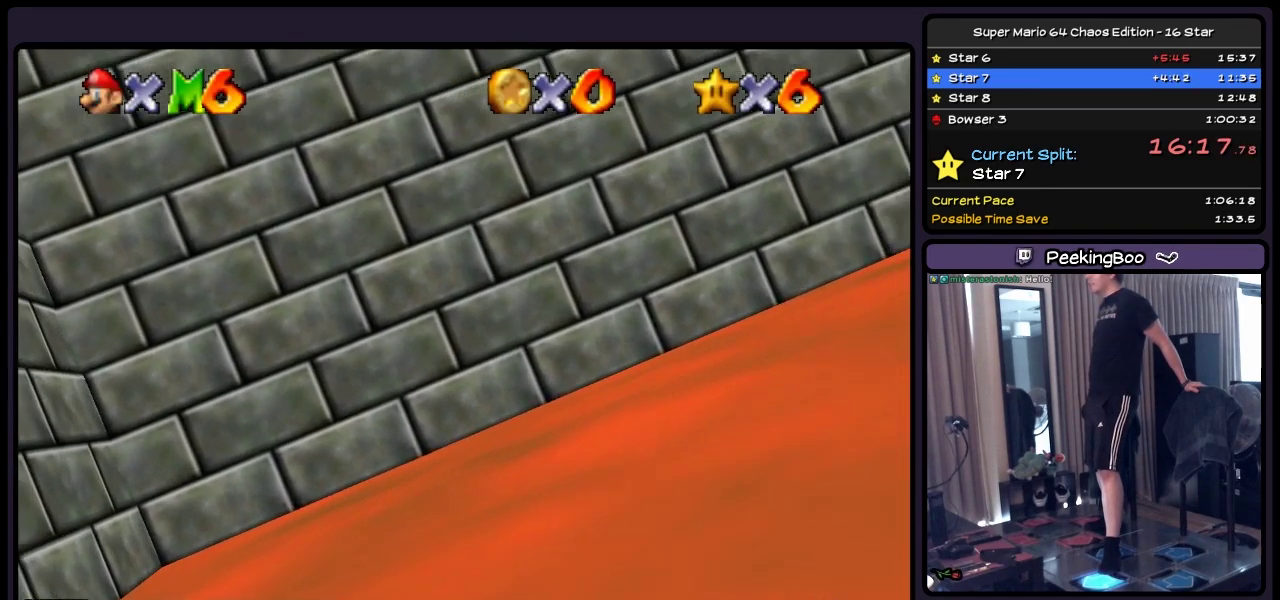
{"buttons": ["DPAD_UP"], "events": []}
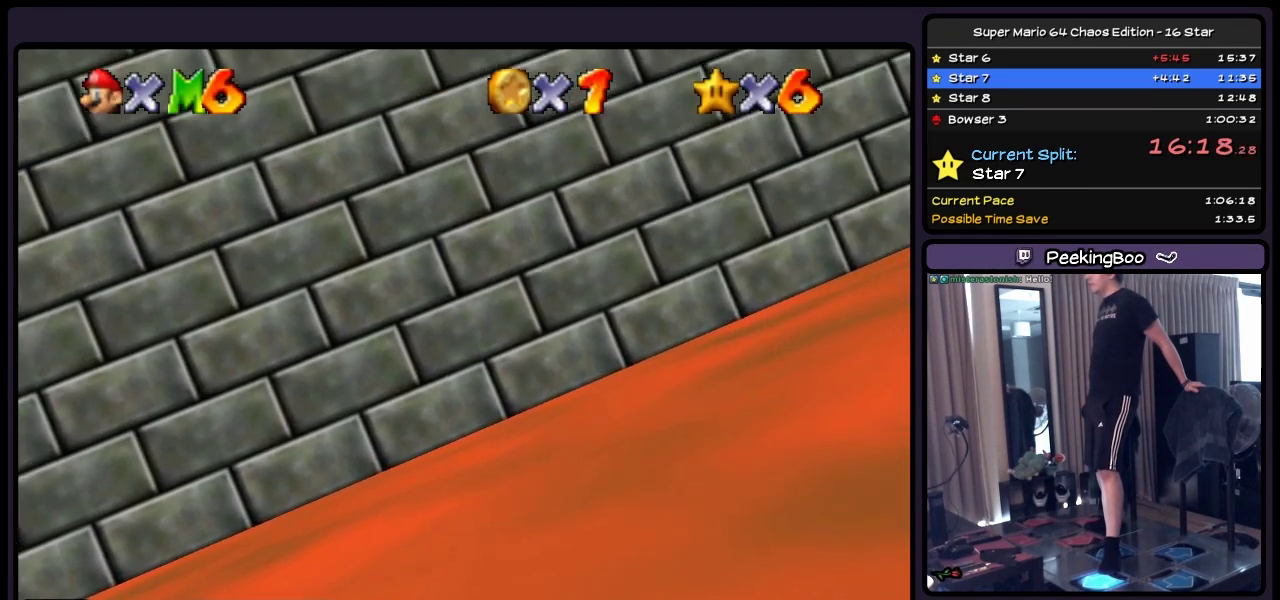
{"buttons": ["DPAD_UP"], "events": []}
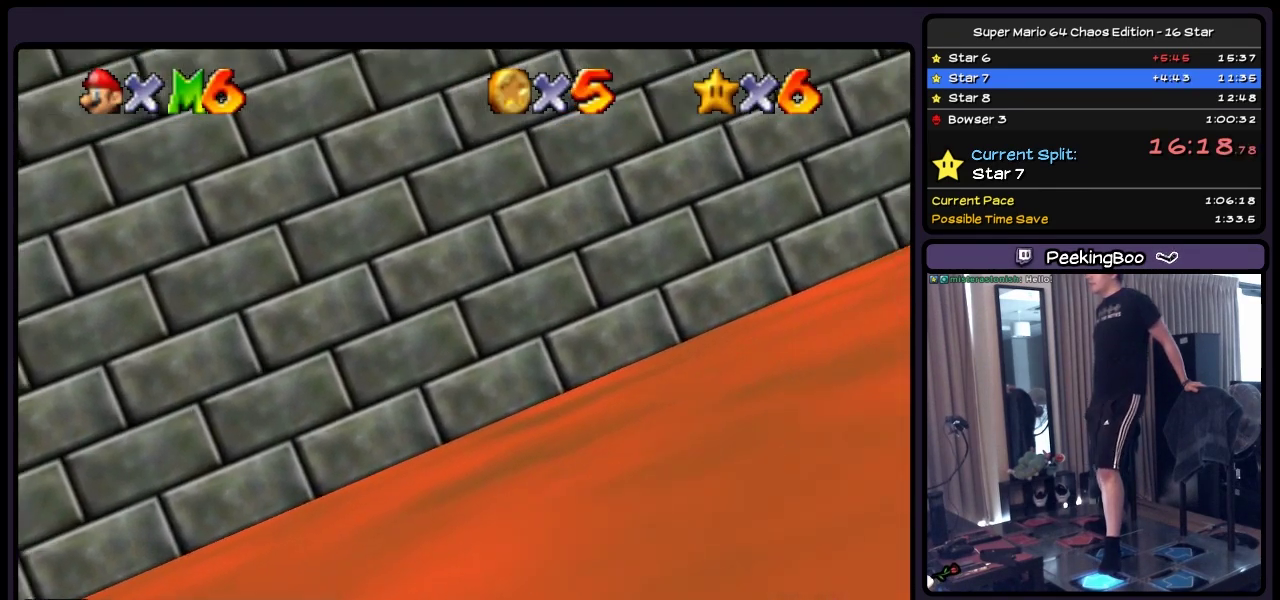
{"buttons": ["DPAD_UP"], "events": []}
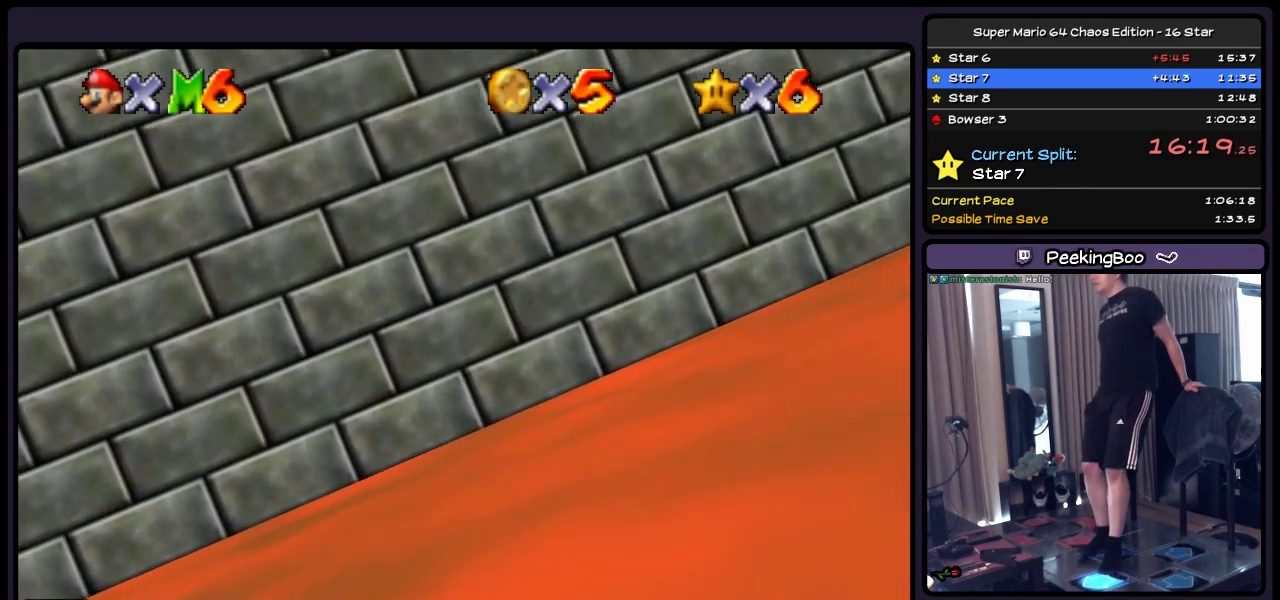
{"buttons": ["DPAD_UP"], "events": []}
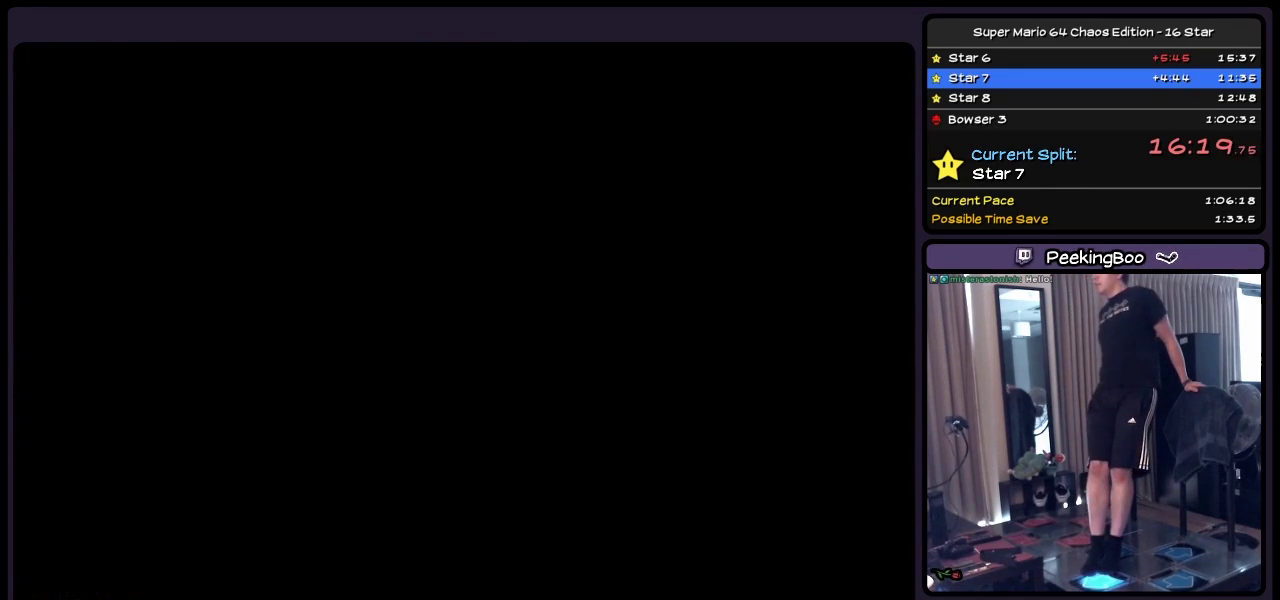
{"buttons": ["DPAD_UP"], "events": []}
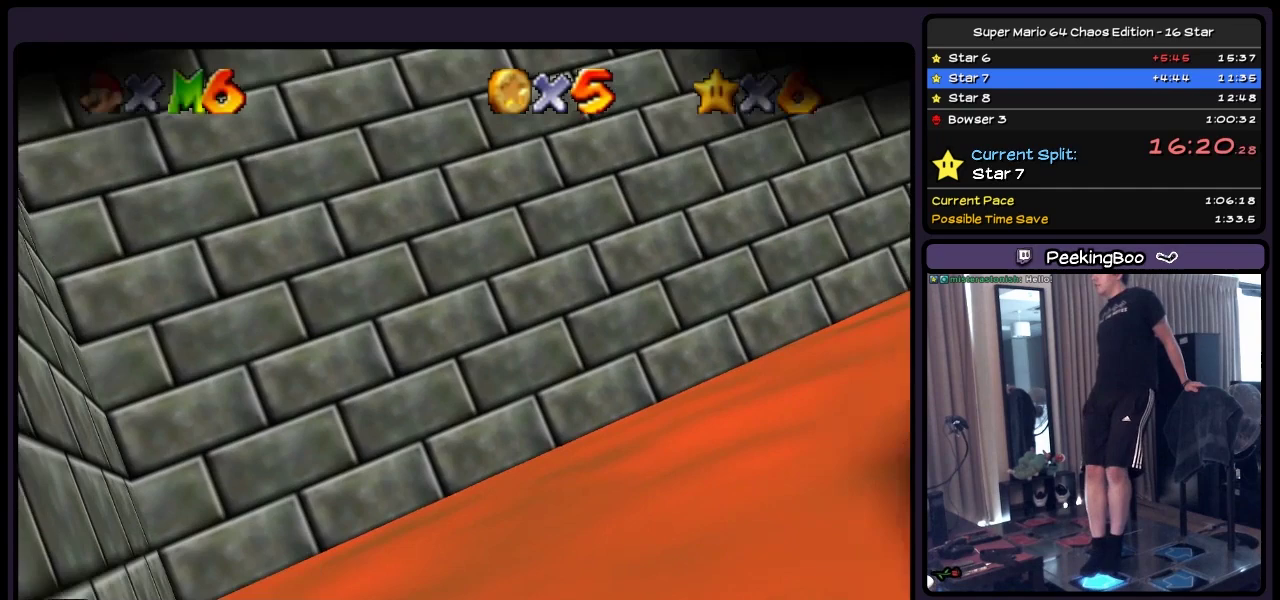
{"buttons": ["DPAD_UP"], "events": []}
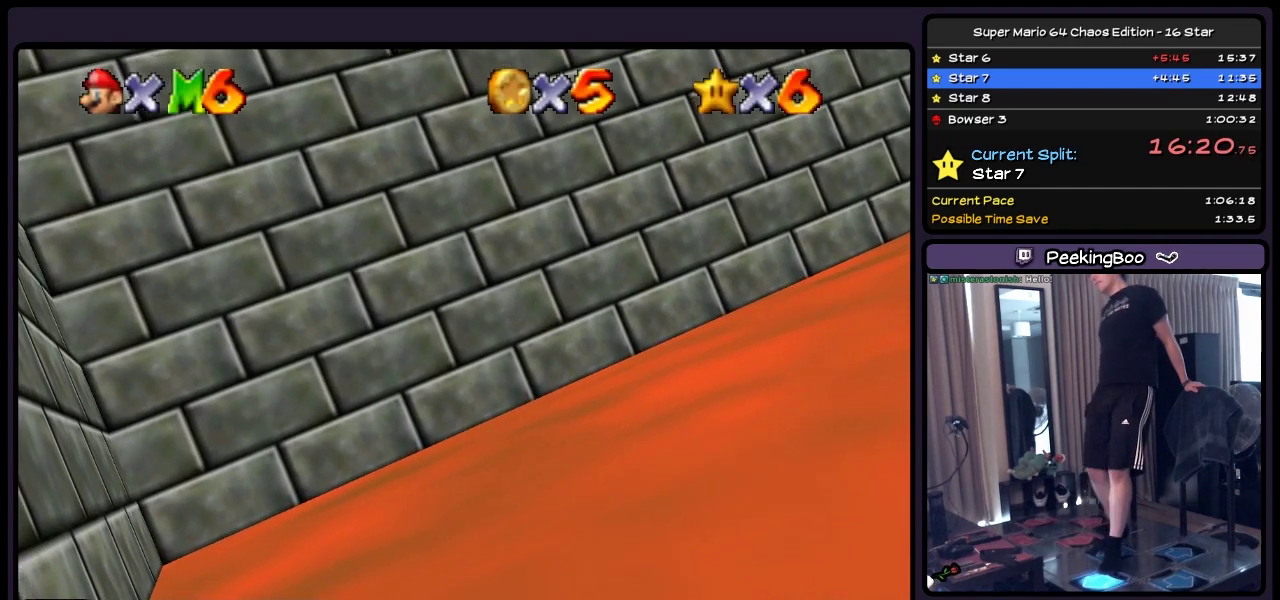
{"buttons": ["DPAD_UP"], "events": []}
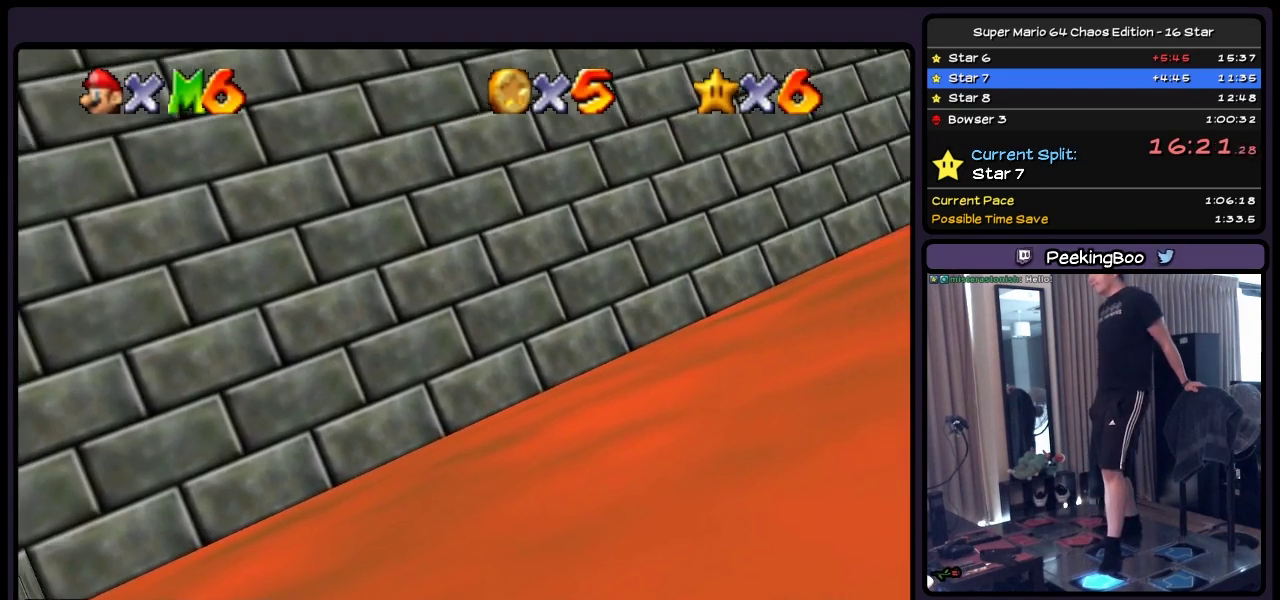
{"buttons": ["DPAD_UP"], "events": []}
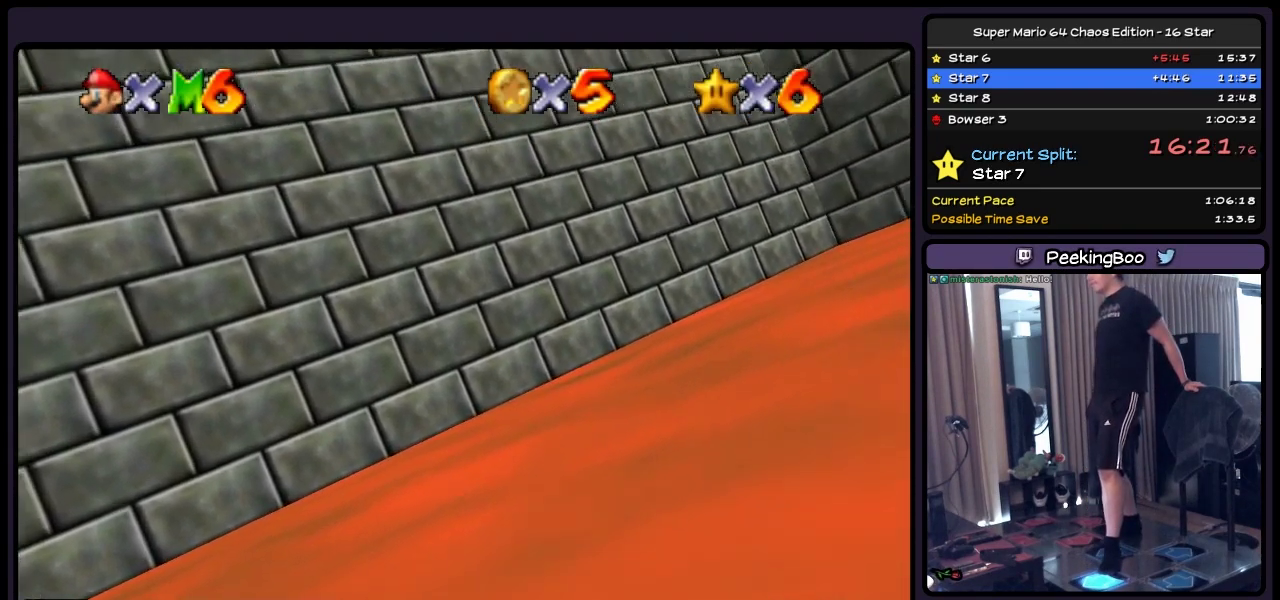
{"buttons": ["DPAD_UP"], "events": []}
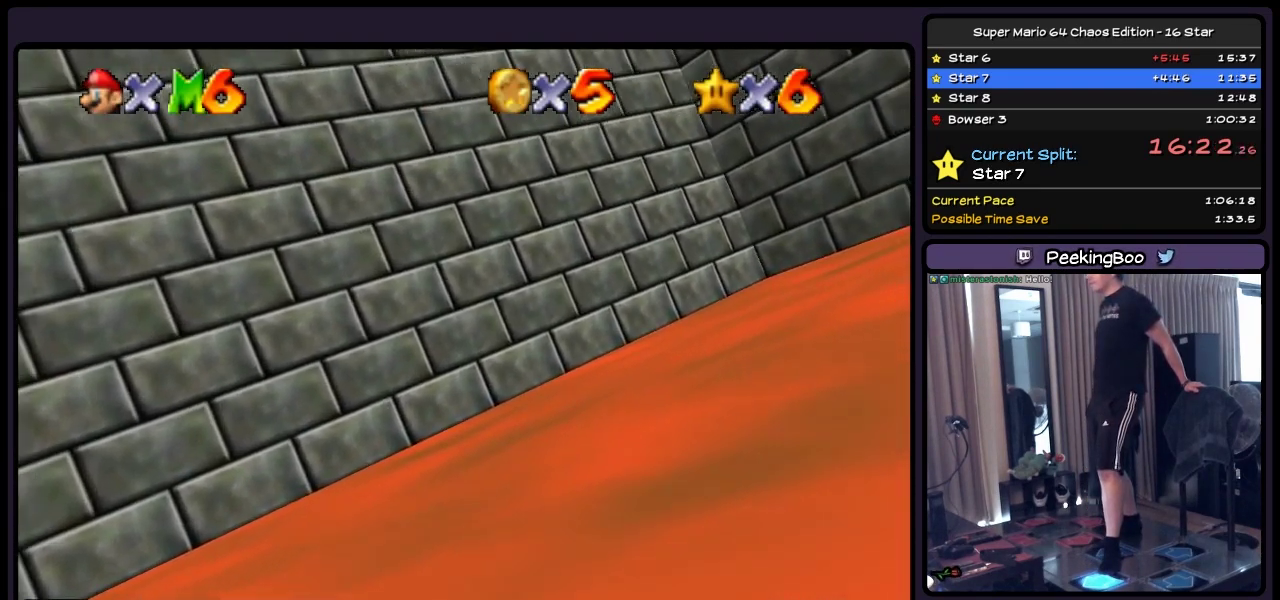
{"buttons": ["DPAD_UP"], "events": []}
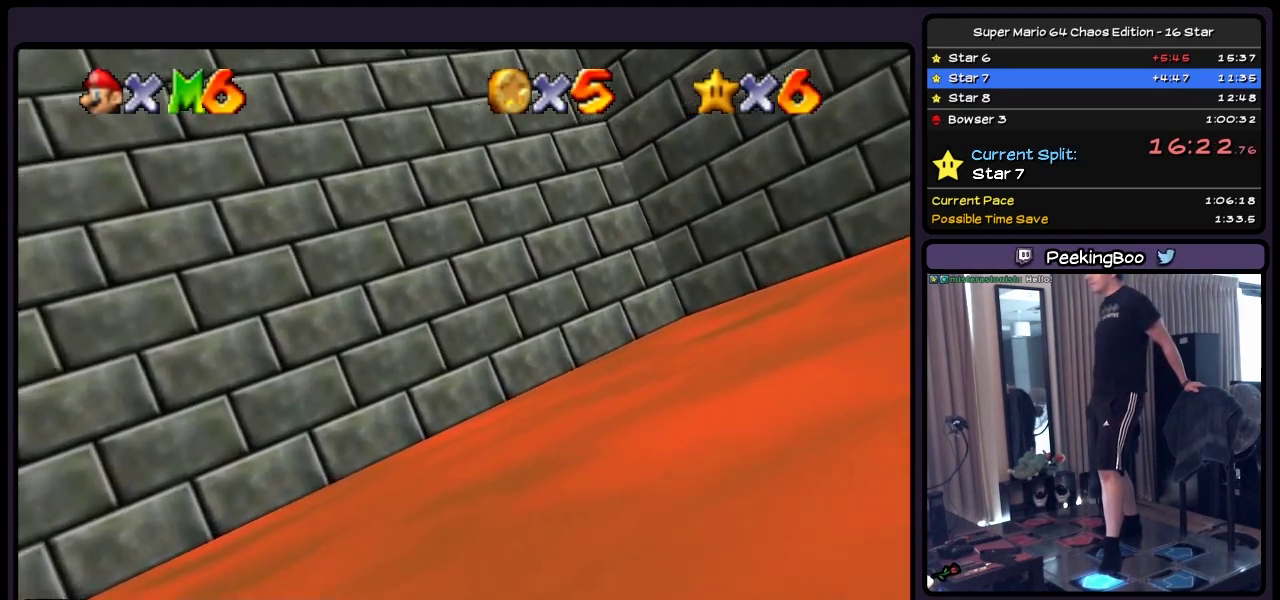
{"buttons": ["DPAD_UP"], "events": []}